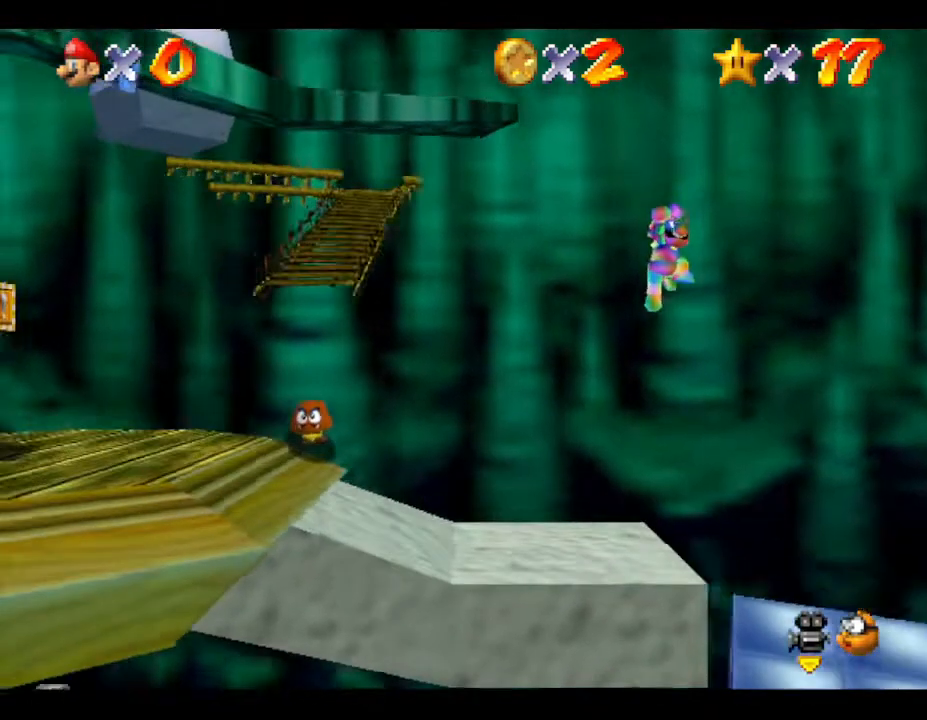
Gameplay with a controller (Nintendo layout); each line is a JSON object with the inputs held at the frame after it. "events" lists button and stick changes between this image and that frame as [ms after this image, input, new state], when the widget could be followed in between. Not read: L3 R3.
{"buttons": [], "left_stick": "left", "events": []}
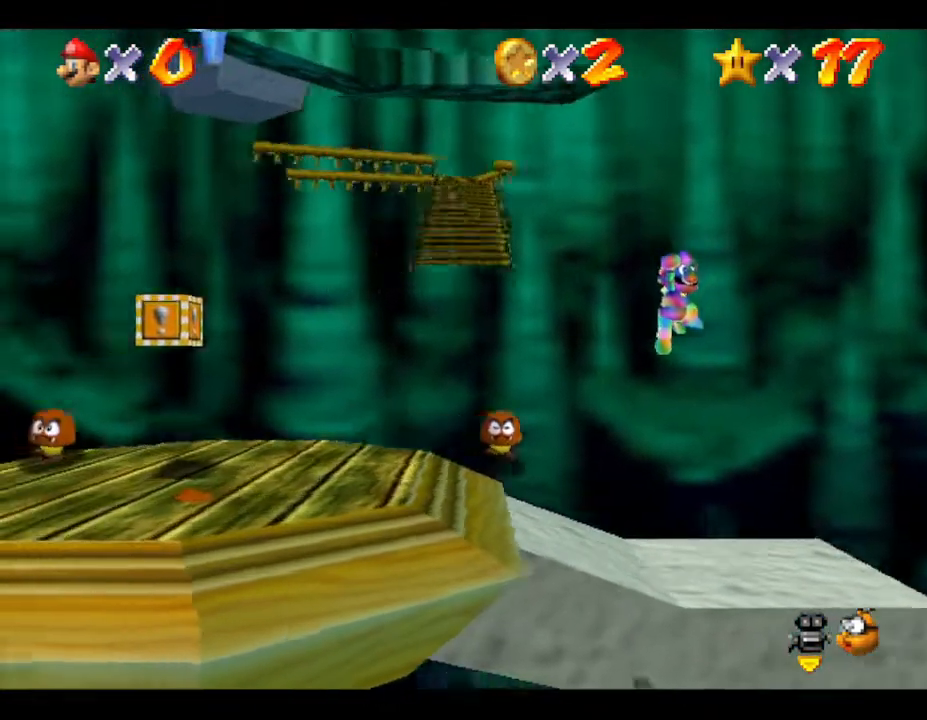
{"buttons": [], "left_stick": "center", "events": [[417, "left_stick", "center"]]}
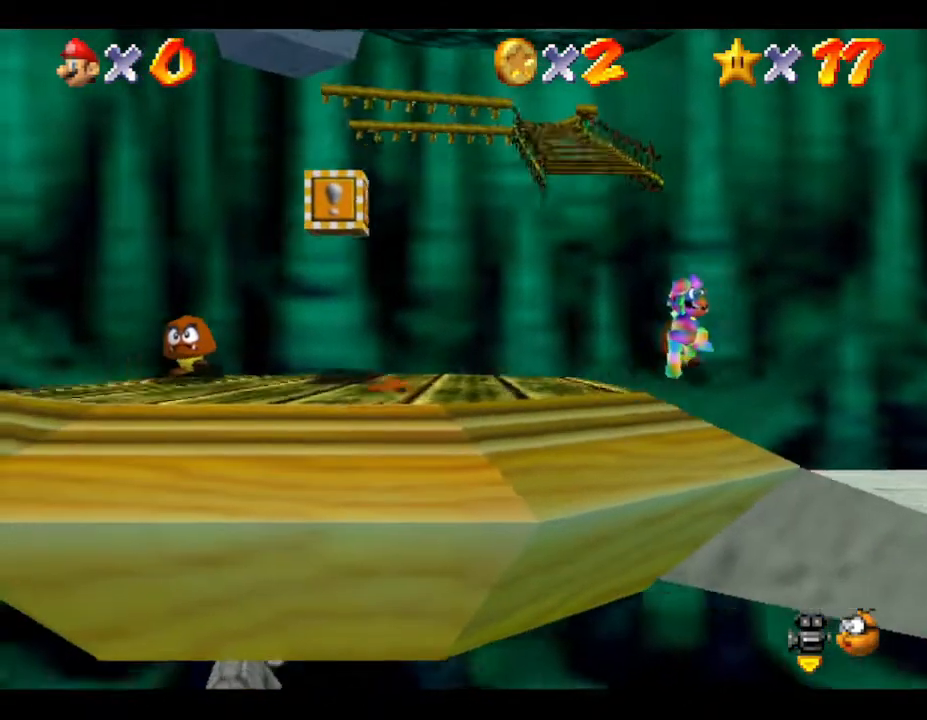
{"buttons": [], "left_stick": "center", "events": []}
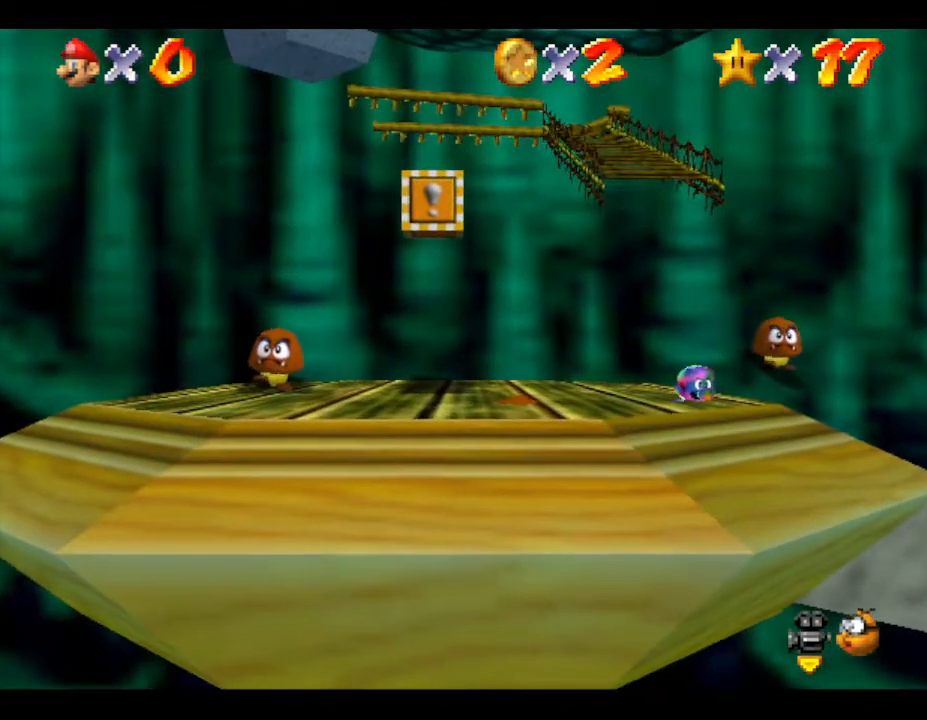
{"buttons": ["A"], "left_stick": "center", "events": [[383, "A", "down"]]}
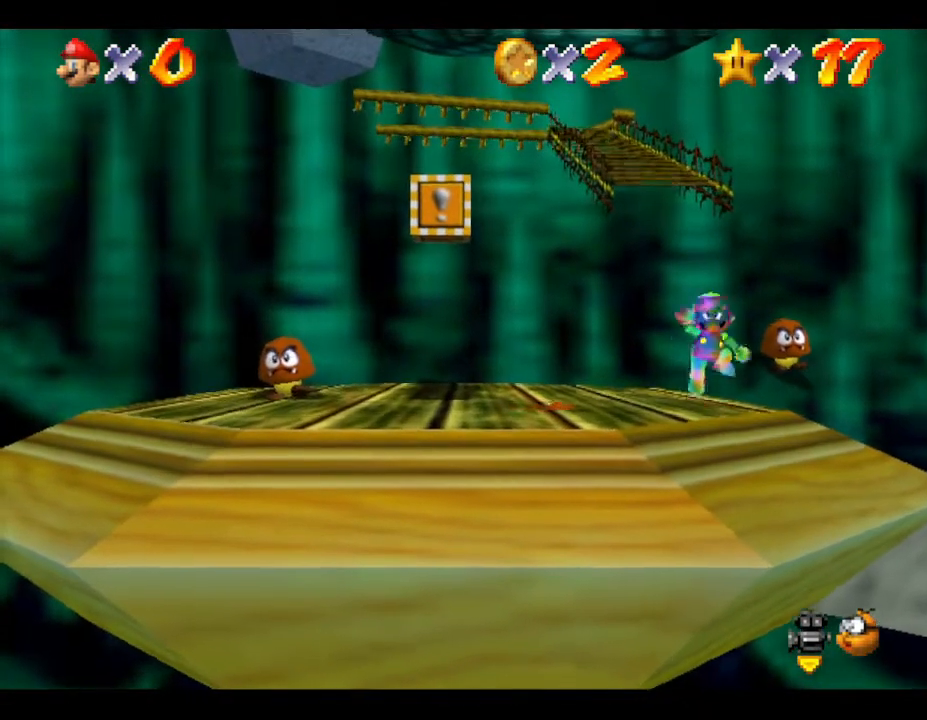
{"buttons": [], "left_stick": "center", "events": [[150, "left_stick", "left"], [483, "A", "up"], [483, "left_stick", "center"]]}
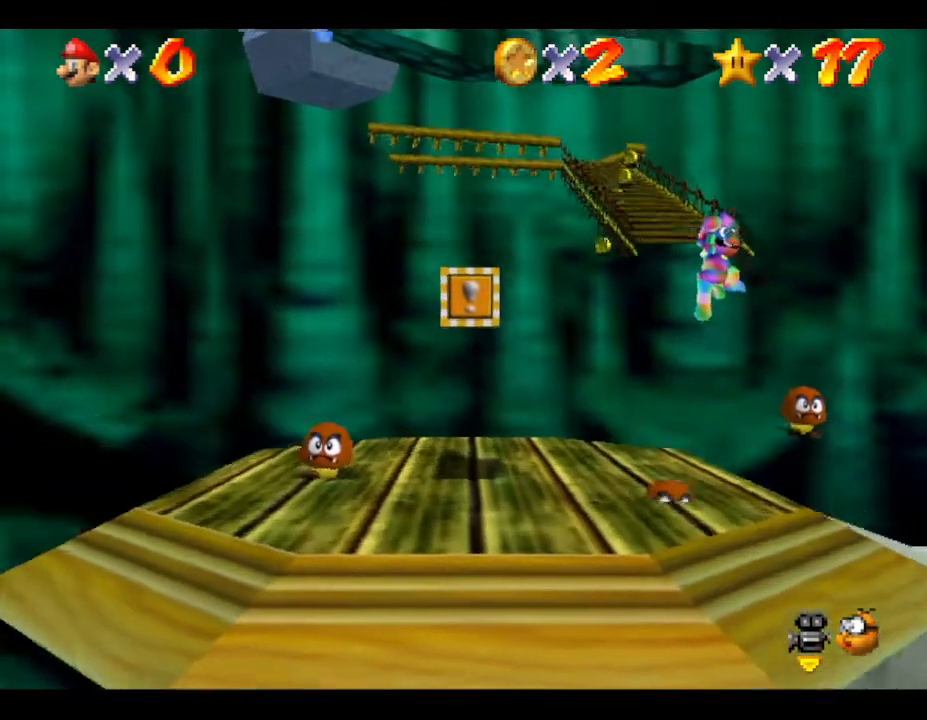
{"buttons": [], "left_stick": "center", "events": [[233, "left_stick", "left"], [450, "left_stick", "center"]]}
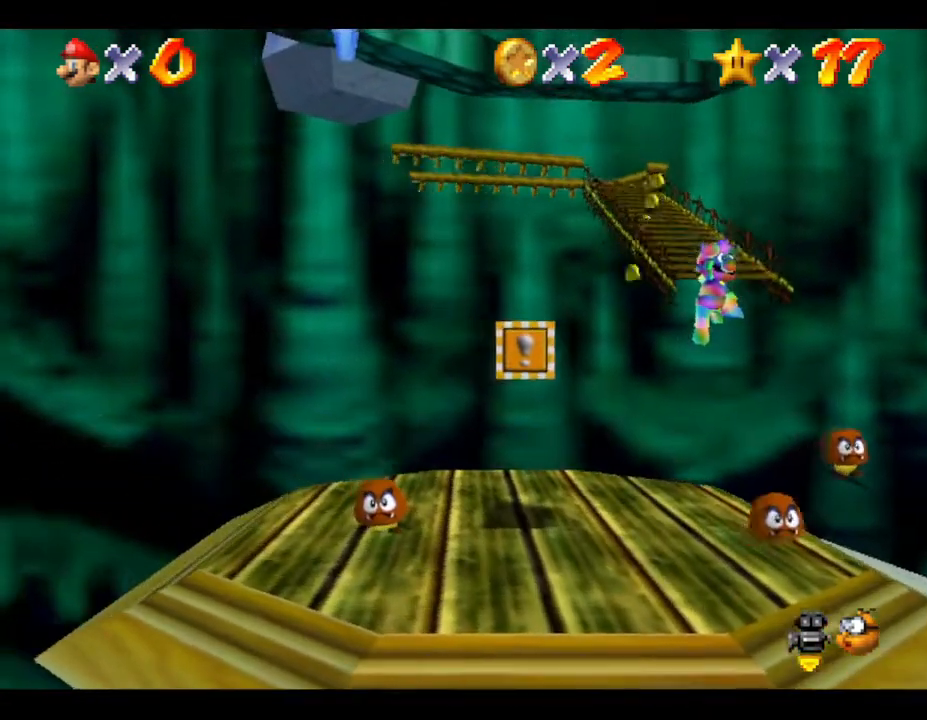
{"buttons": [], "left_stick": "center", "events": [[250, "left_stick", "up-left"], [317, "left_stick", "up"], [500, "left_stick", "center"]]}
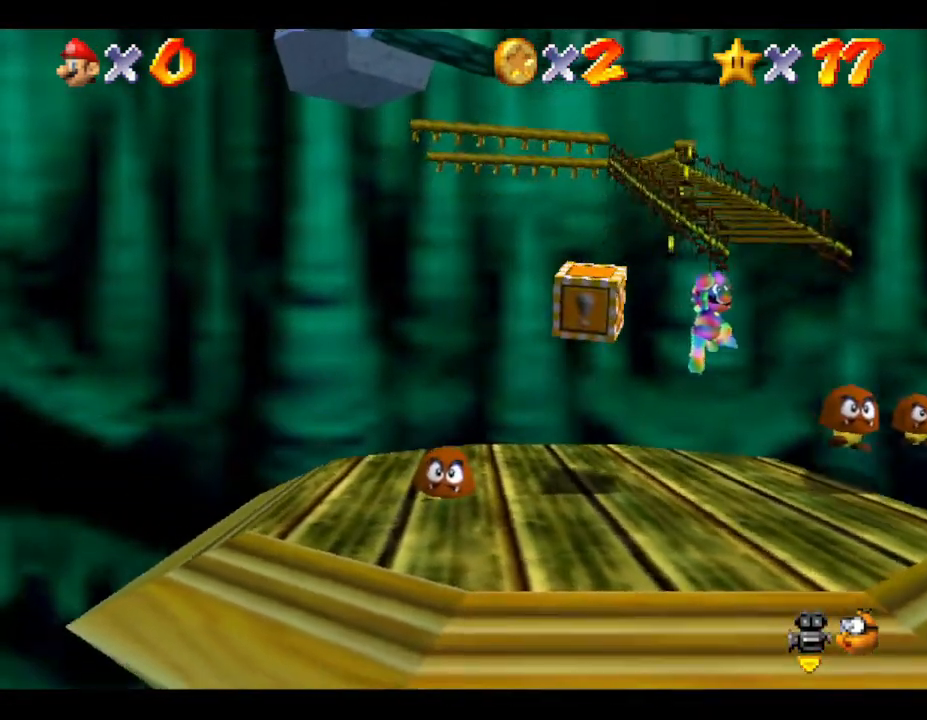
{"buttons": [], "left_stick": "up", "events": [[233, "left_stick", "up"]]}
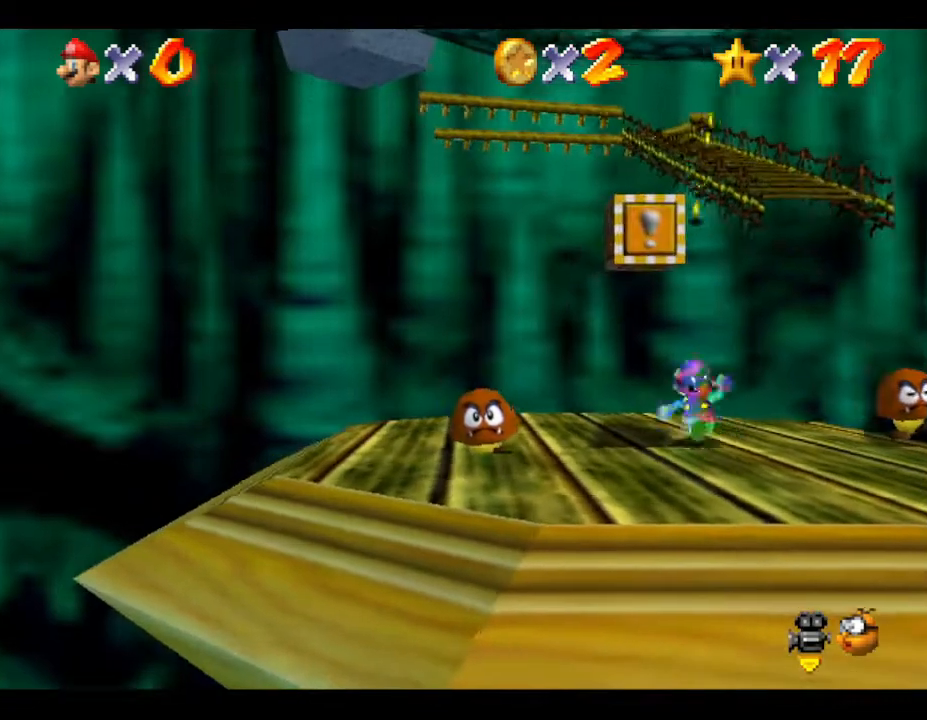
{"buttons": [], "left_stick": "up", "events": []}
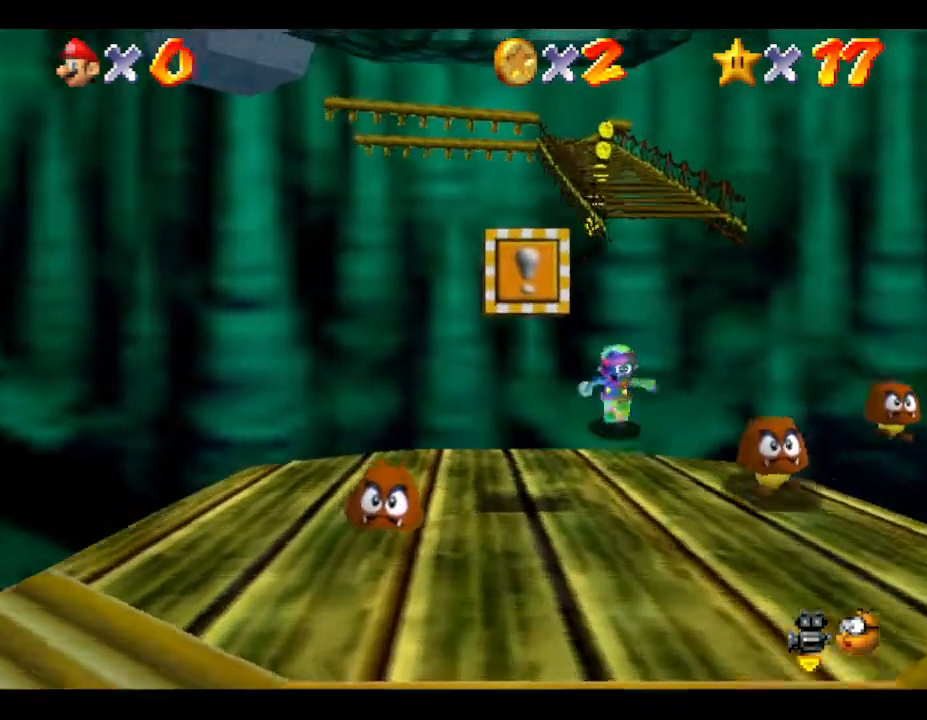
{"buttons": [], "left_stick": "up", "events": []}
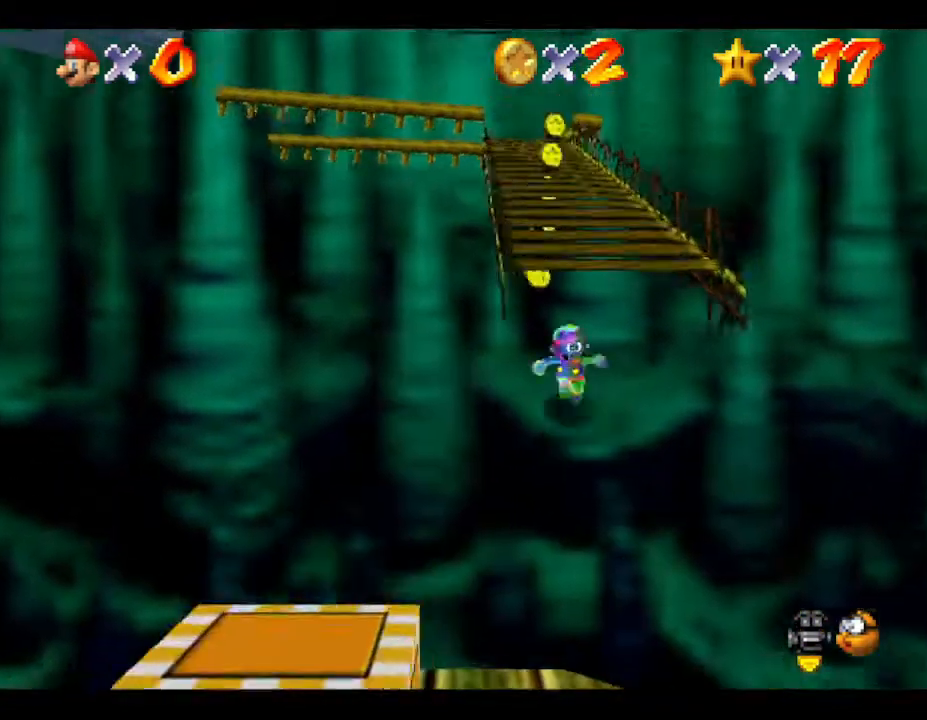
{"buttons": [], "left_stick": "up", "events": []}
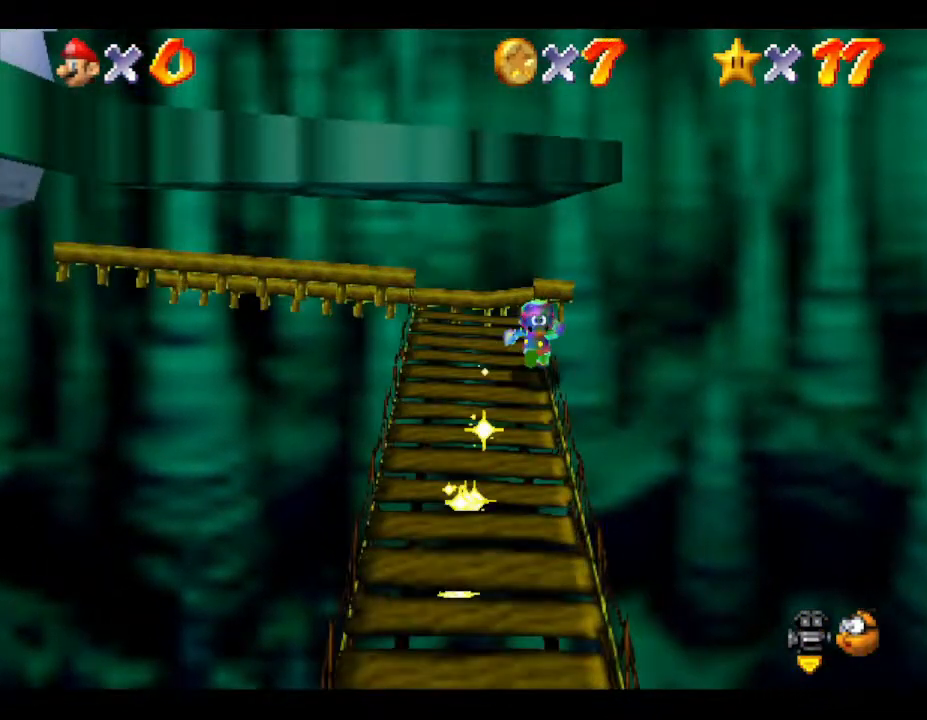
{"buttons": [], "left_stick": "down", "events": [[67, "left_stick", "center"], [250, "left_stick", "down"]]}
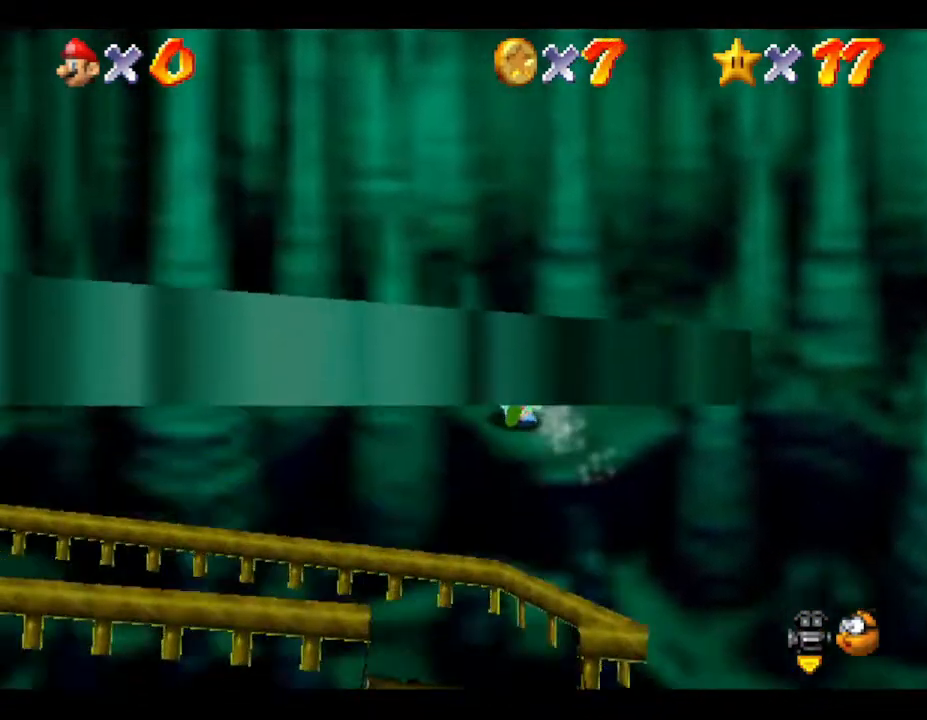
{"buttons": [], "left_stick": "center", "events": [[67, "left_stick", "center"]]}
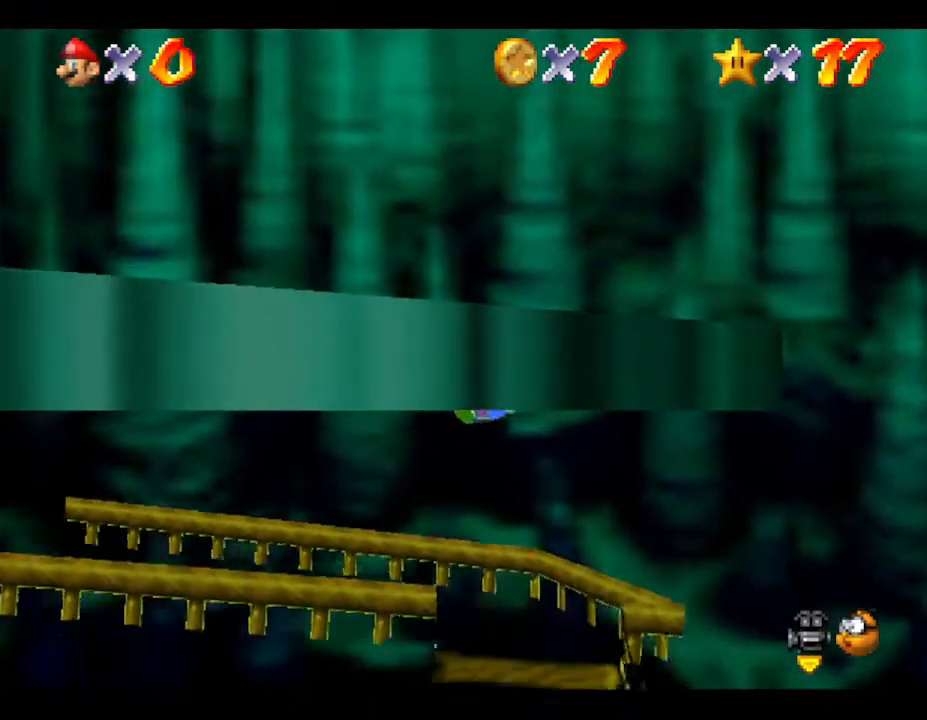
{"buttons": [], "left_stick": "center", "events": []}
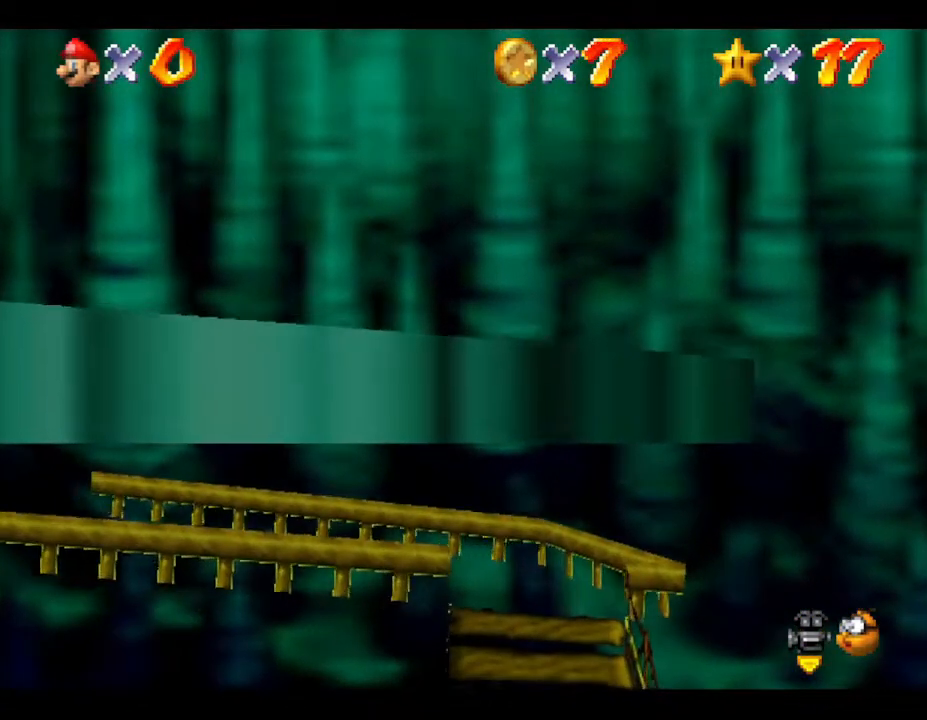
{"buttons": [], "left_stick": "center", "events": []}
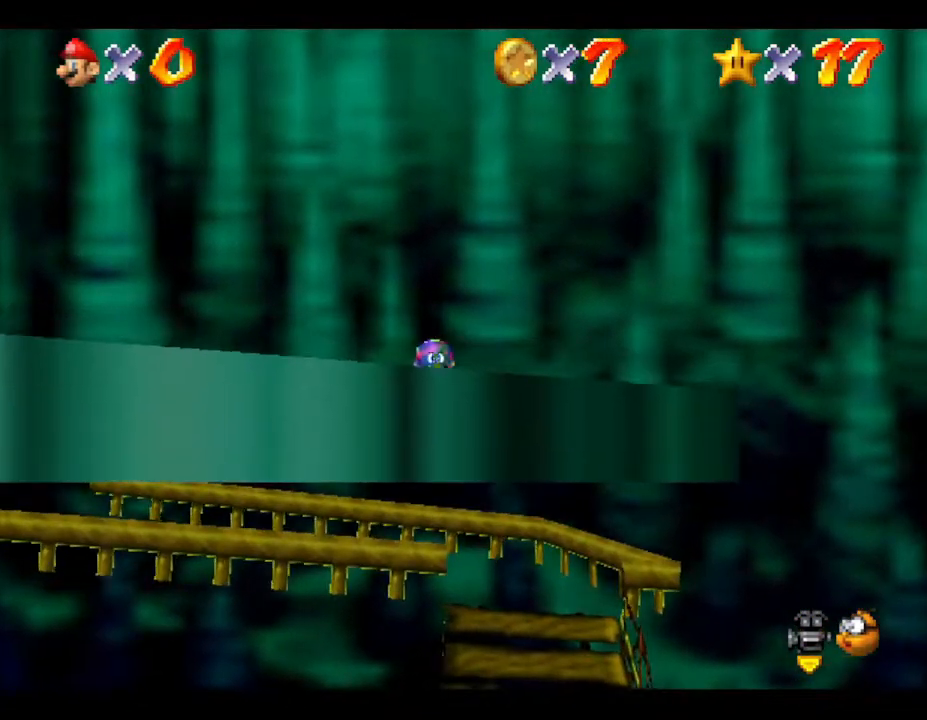
{"buttons": [], "left_stick": "center", "events": [[17, "C_RIGHT", "down"], [233, "C_RIGHT", "up"]]}
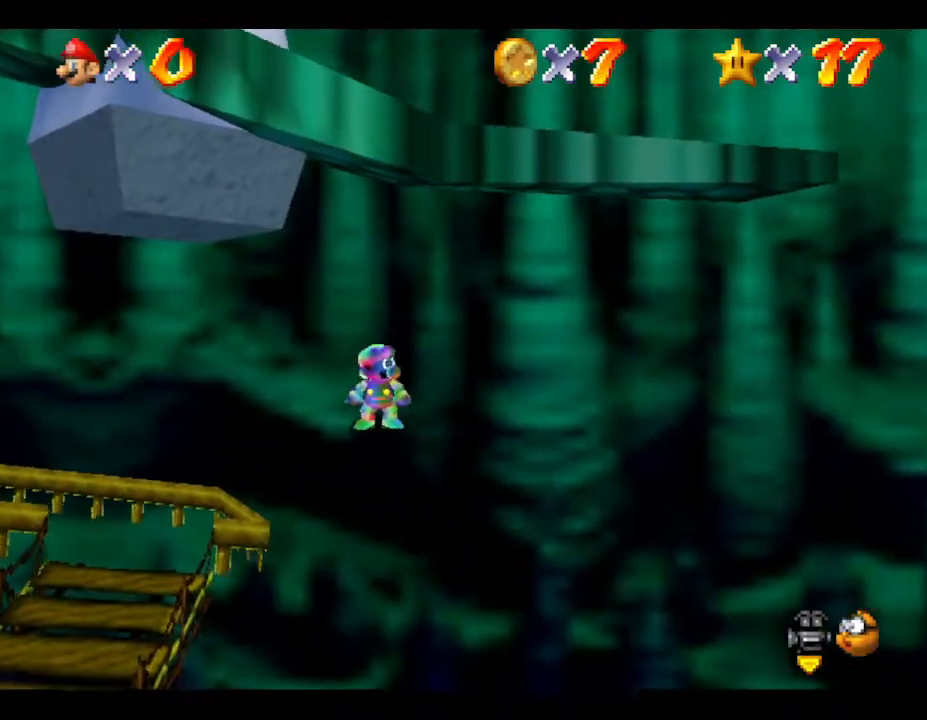
{"buttons": [], "left_stick": "center", "events": [[83, "C_RIGHT", "down"], [217, "C_RIGHT", "up"]]}
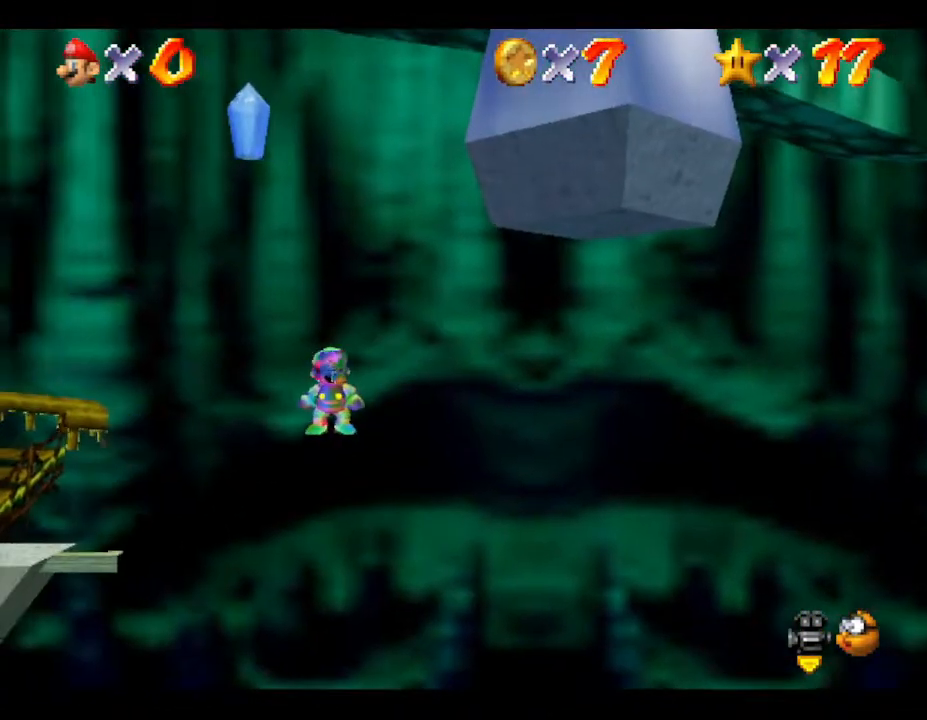
{"buttons": [], "left_stick": "center", "events": [[233, "C_RIGHT", "down"], [383, "C_RIGHT", "up"]]}
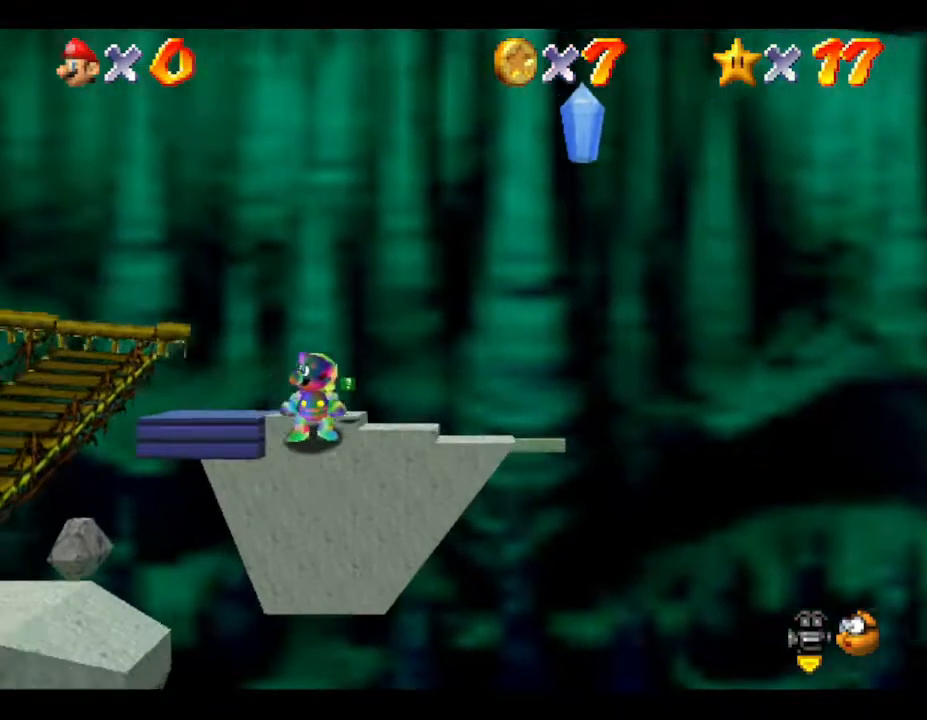
{"buttons": [], "left_stick": "center", "events": [[267, "C_LEFT", "down"], [383, "C_LEFT", "up"]]}
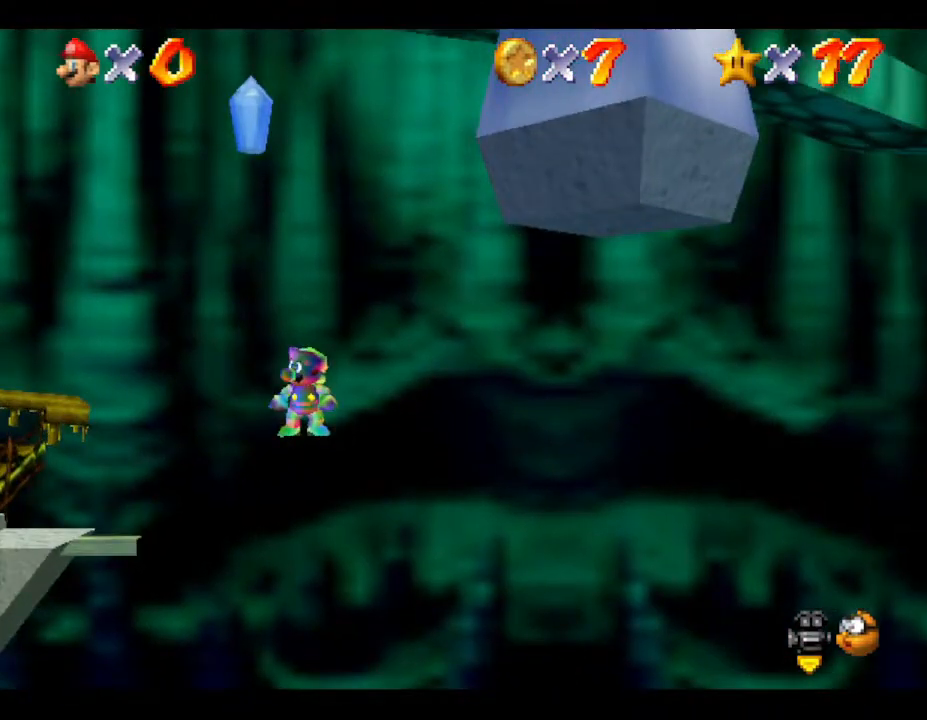
{"buttons": [], "left_stick": "center", "events": []}
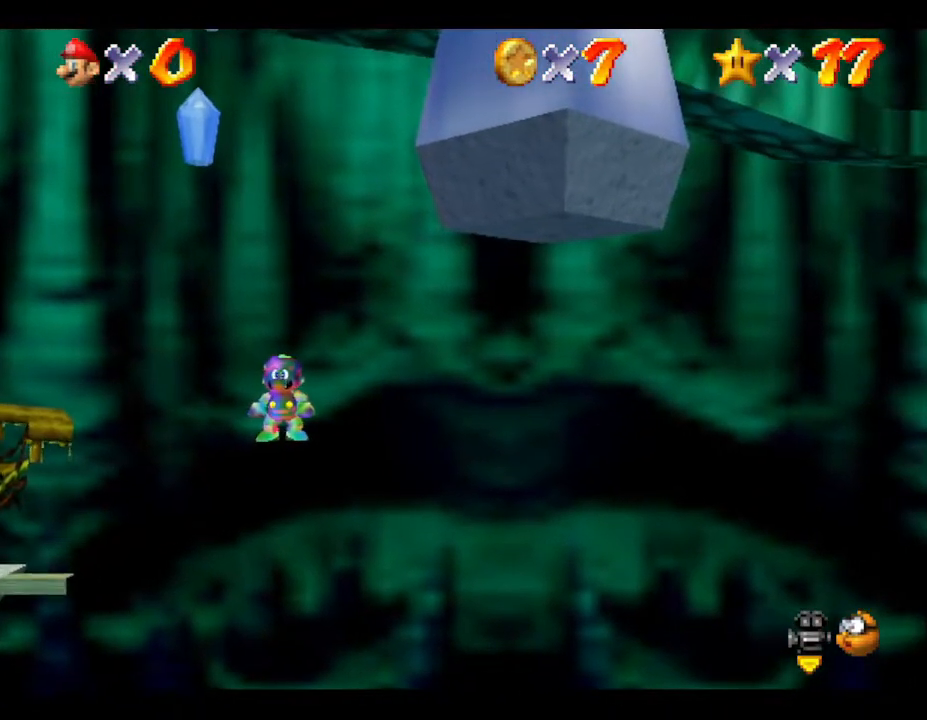
{"buttons": [], "left_stick": "center", "events": [[83, "left_stick", "up-left"], [283, "left_stick", "center"]]}
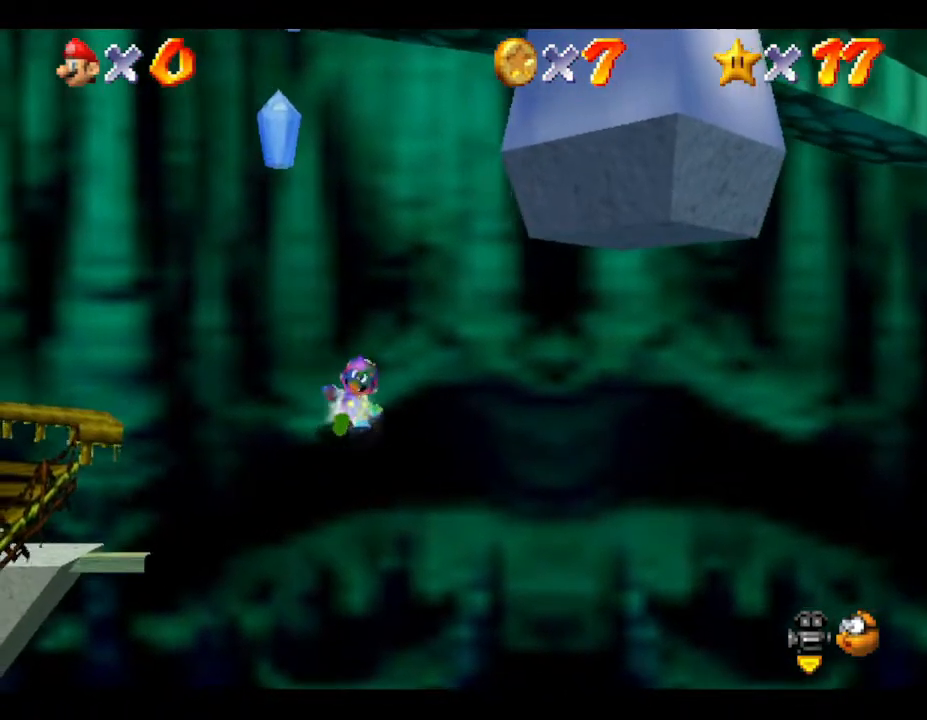
{"buttons": [], "left_stick": "center", "events": [[83, "left_stick", "up-left"], [317, "left_stick", "center"]]}
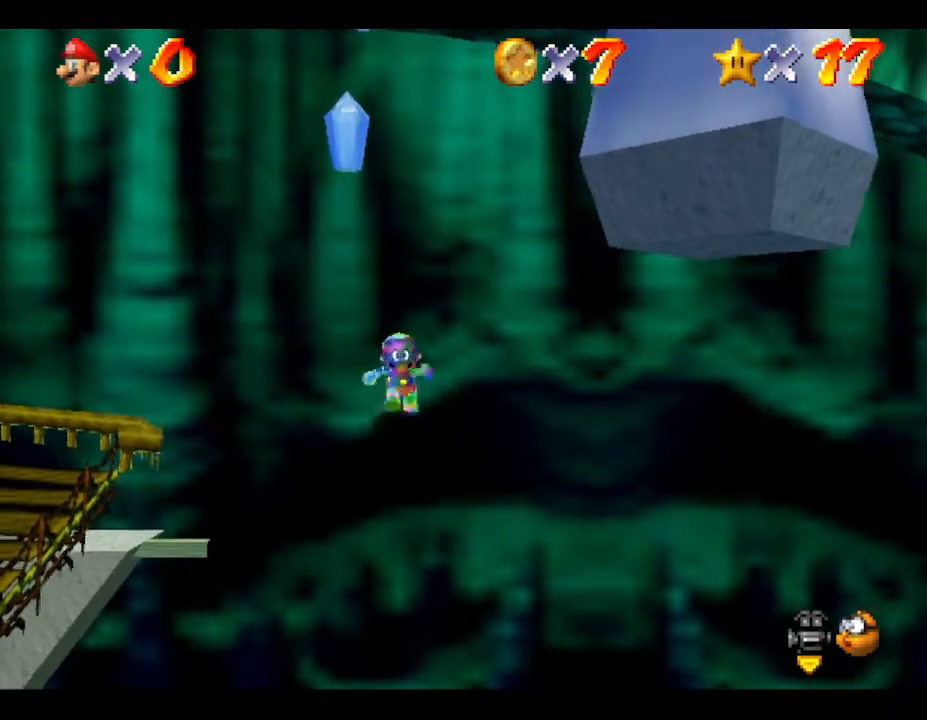
{"buttons": [], "left_stick": "center", "events": [[183, "left_stick", "up"], [400, "left_stick", "center"]]}
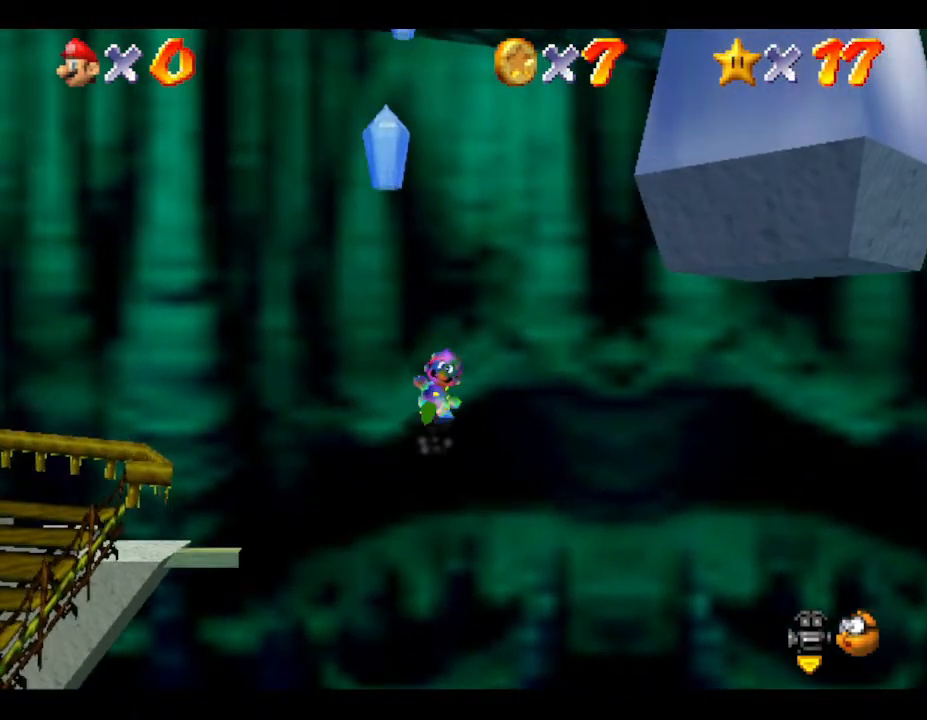
{"buttons": [], "left_stick": "up", "events": [[317, "left_stick", "up"]]}
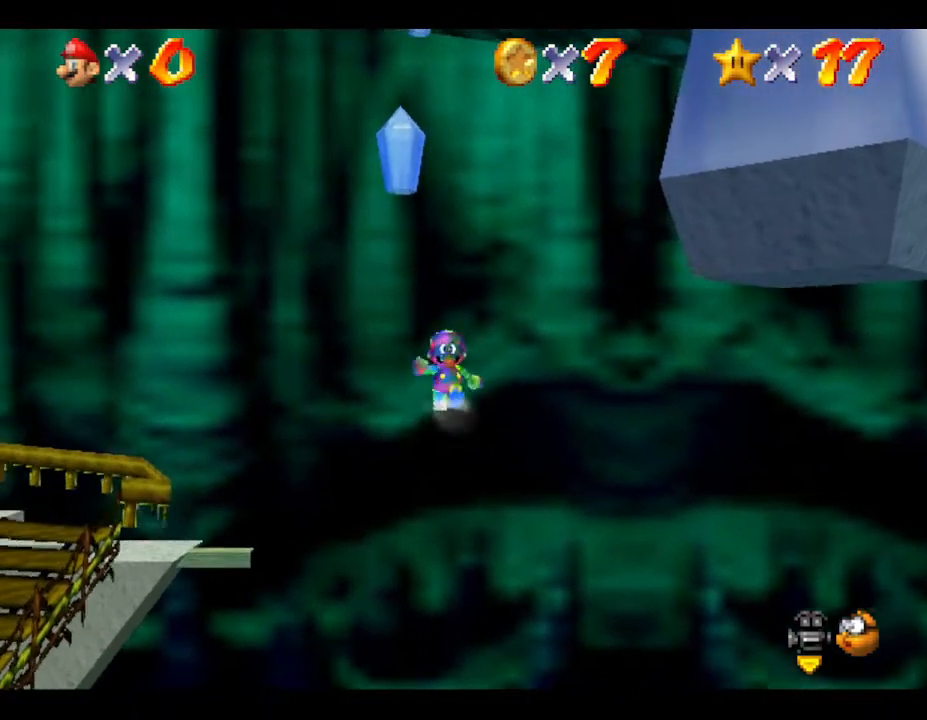
{"buttons": [], "left_stick": "up", "events": [[67, "left_stick", "center"], [450, "left_stick", "up"]]}
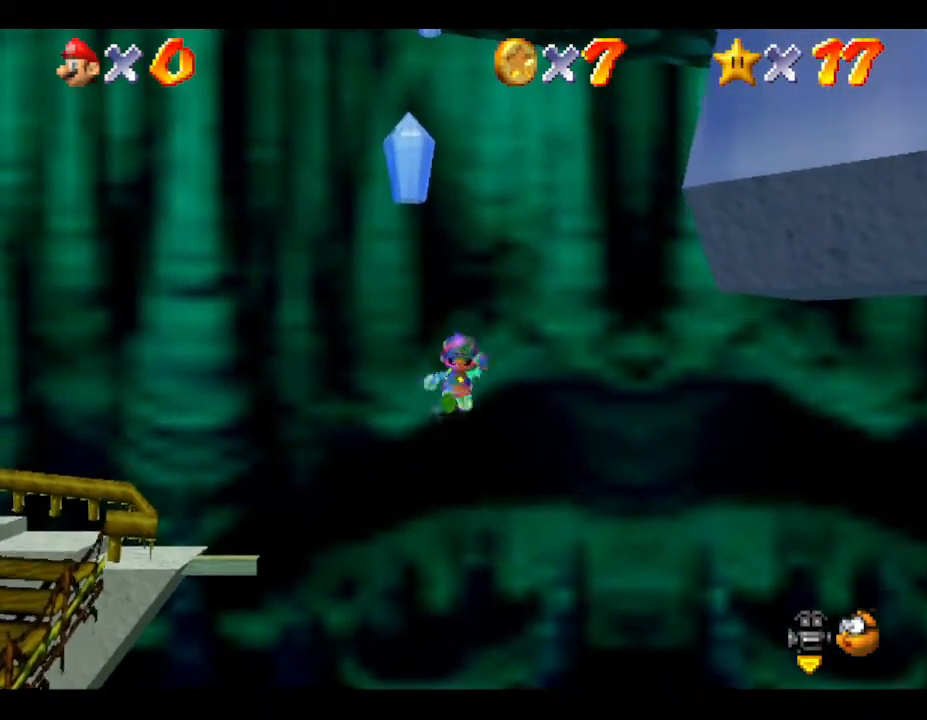
{"buttons": [], "left_stick": "center", "events": [[150, "left_stick", "center"]]}
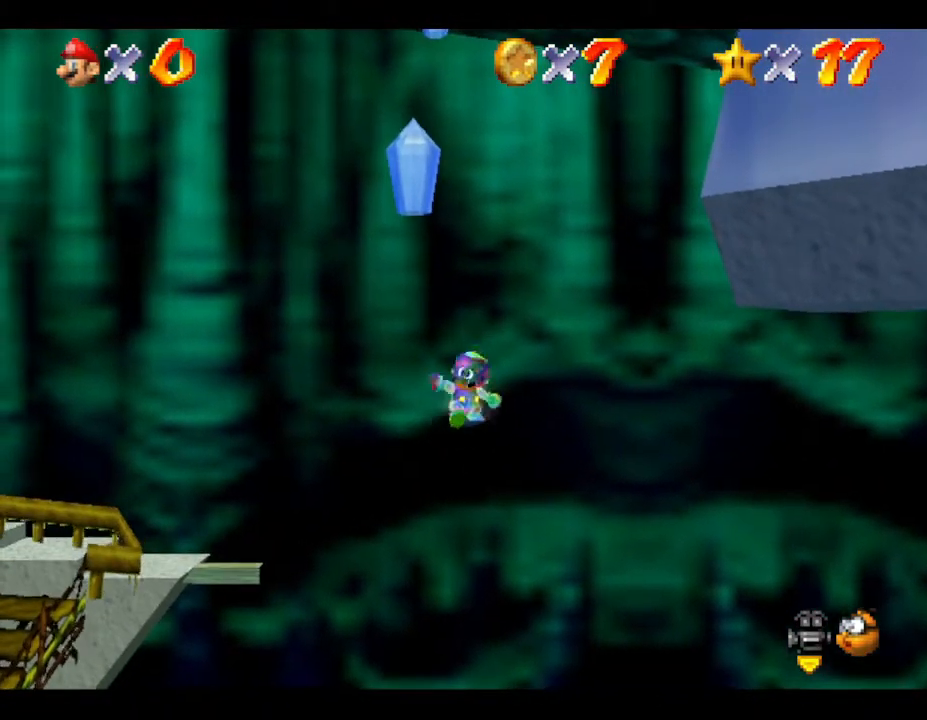
{"buttons": [], "left_stick": "center", "events": [[100, "left_stick", "up"], [283, "left_stick", "center"]]}
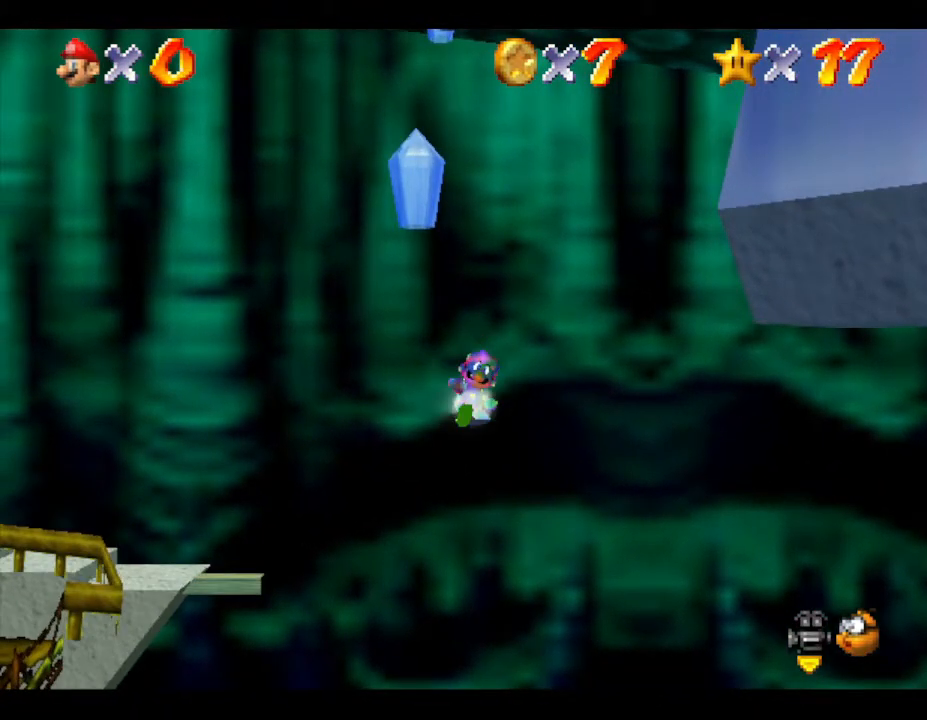
{"buttons": [], "left_stick": "center", "events": [[117, "left_stick", "up"], [367, "left_stick", "center"]]}
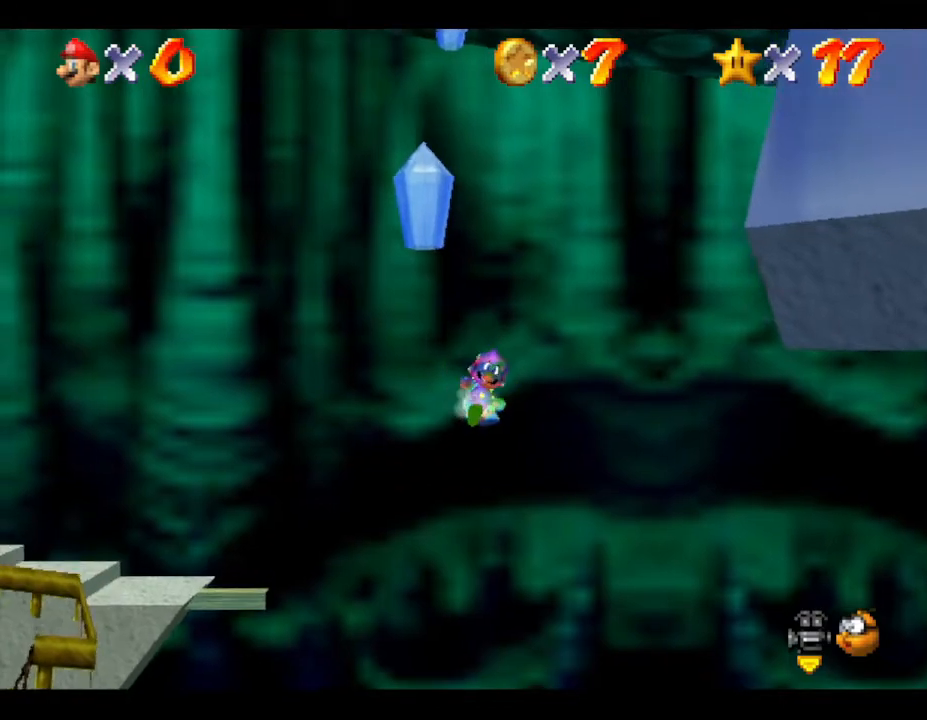
{"buttons": [], "left_stick": "center", "events": [[250, "left_stick", "up"], [500, "left_stick", "center"]]}